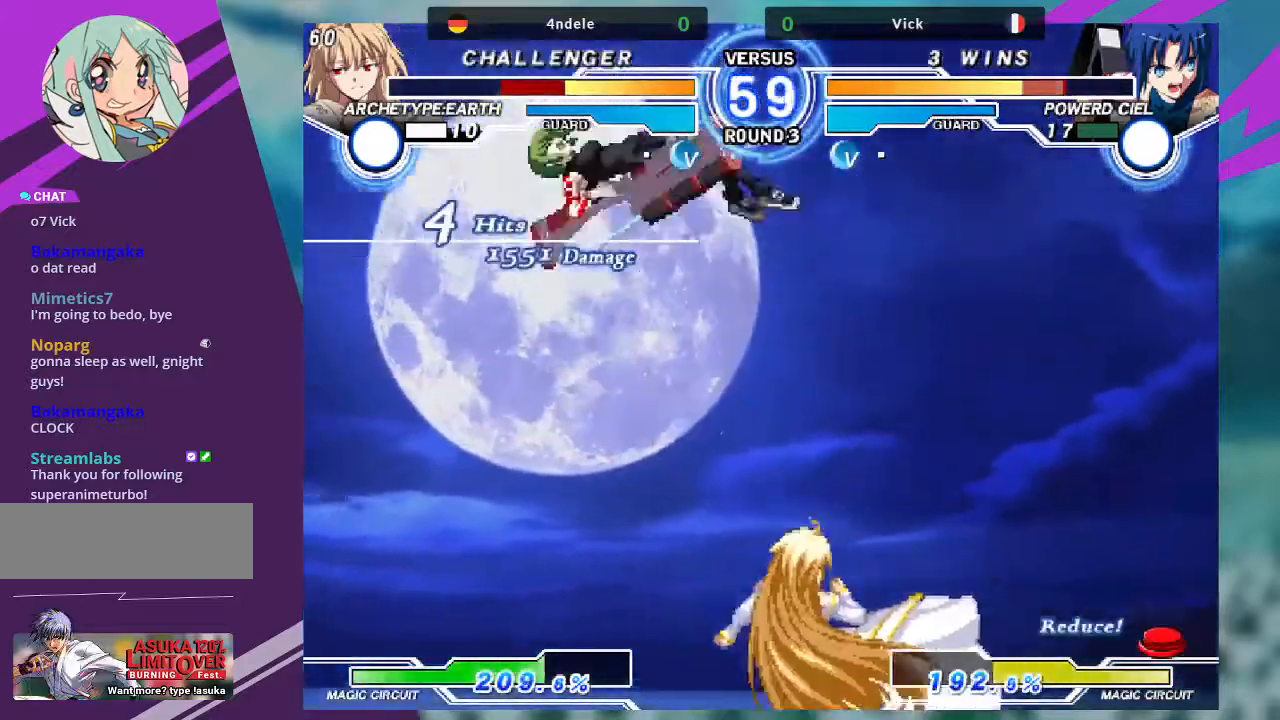
Gameplay with a controller (arcade stick); each line is a JSON object with the inputs held at the frame after it. "events" lists button and stick changes between this image and that frame as [ms after this image, input, new state], when the widget could be followed in between. Not read: L3 R3.
{"buttons": ["SQUARE"], "left_stick": "right", "events": [[133, "left_stick", "center"], [334, "left_stick", "right"], [434, "SQUARE", "down"], [434, "TRIANGLE", "down"], [501, "TRIANGLE", "up"]]}
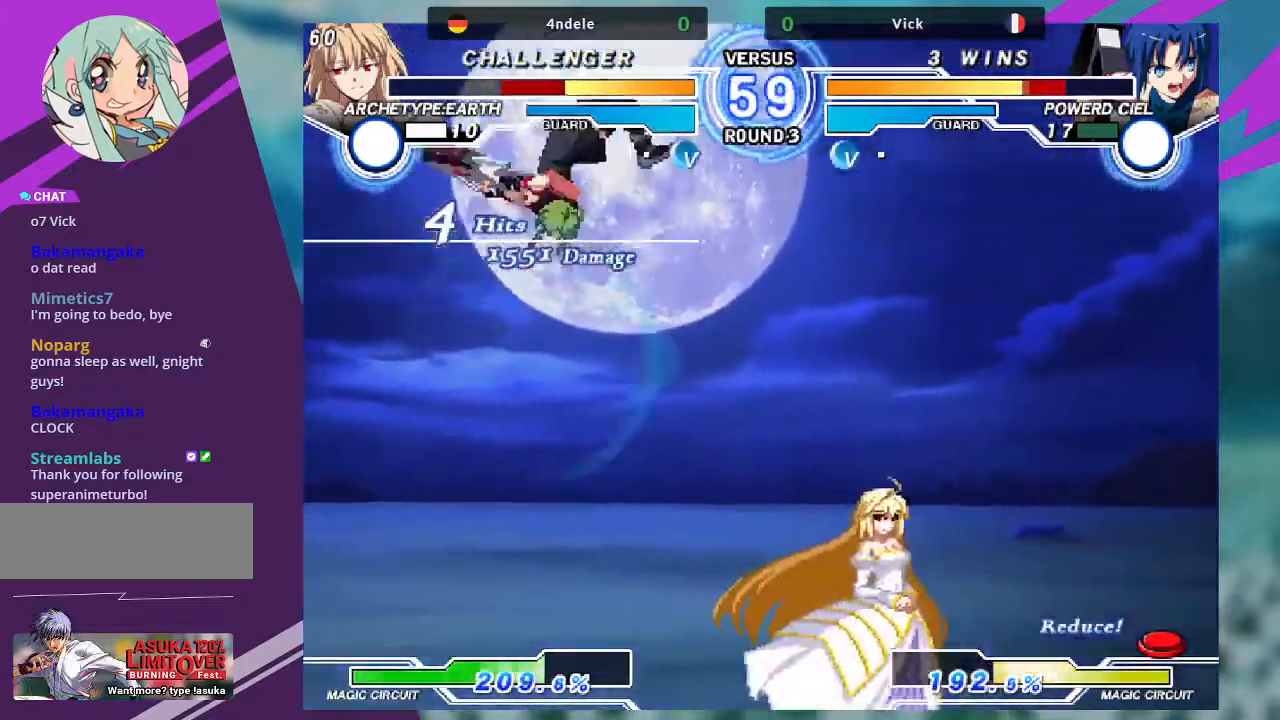
{"buttons": [], "left_stick": "left", "events": [[66, "SQUARE", "up"], [133, "left_stick", "center"], [433, "left_stick", "left"]]}
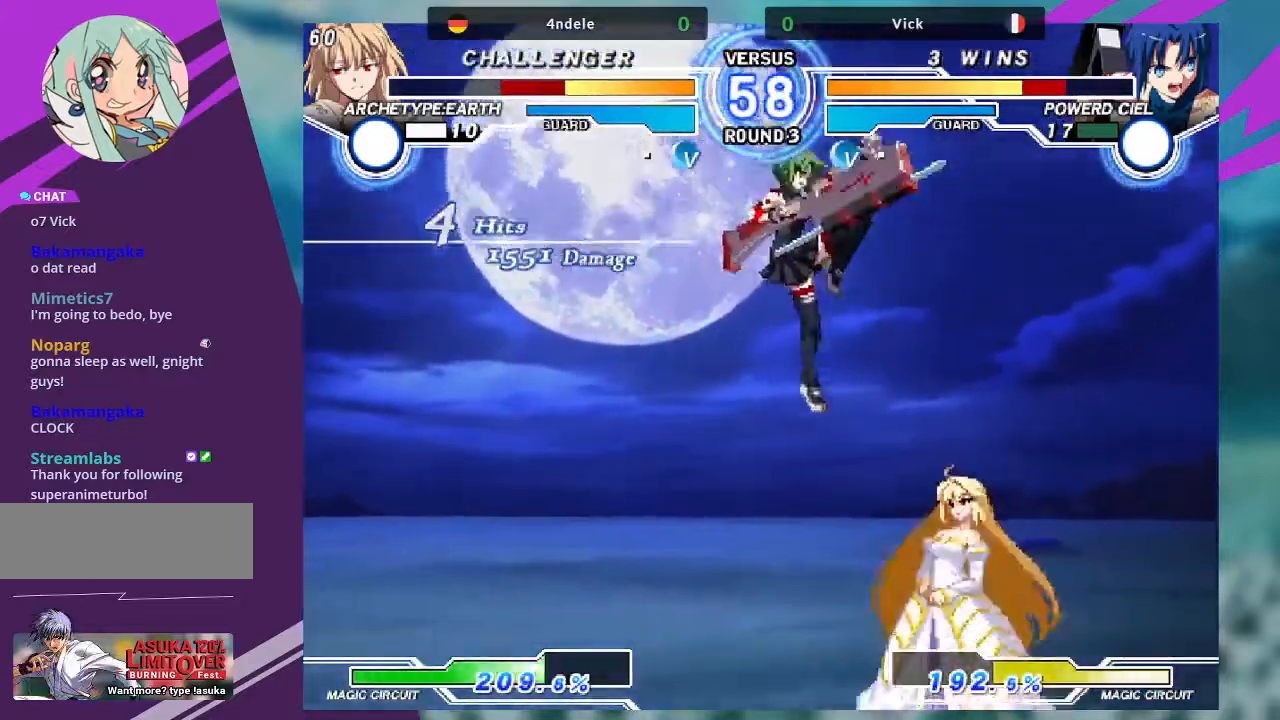
{"buttons": [], "left_stick": "down-left", "events": [[501, "left_stick", "down-left"]]}
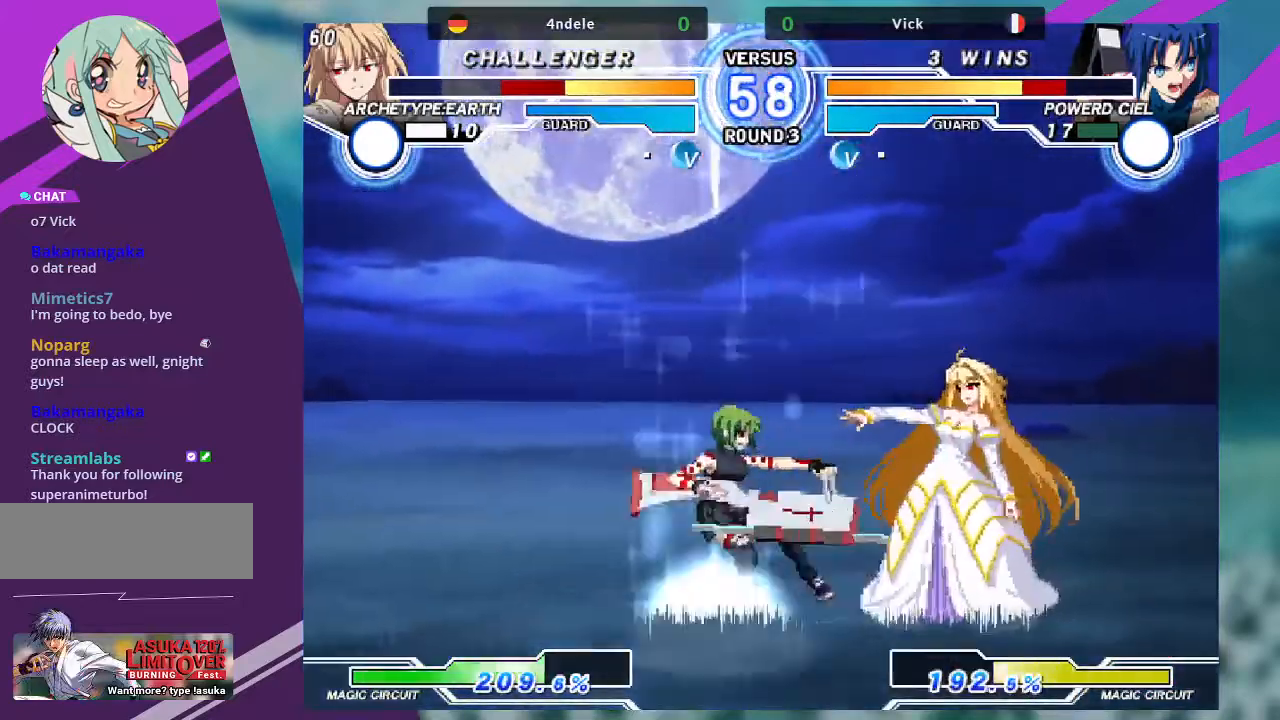
{"buttons": [], "left_stick": "down-left", "events": [[200, "R1", "down"], [300, "R1", "up"]]}
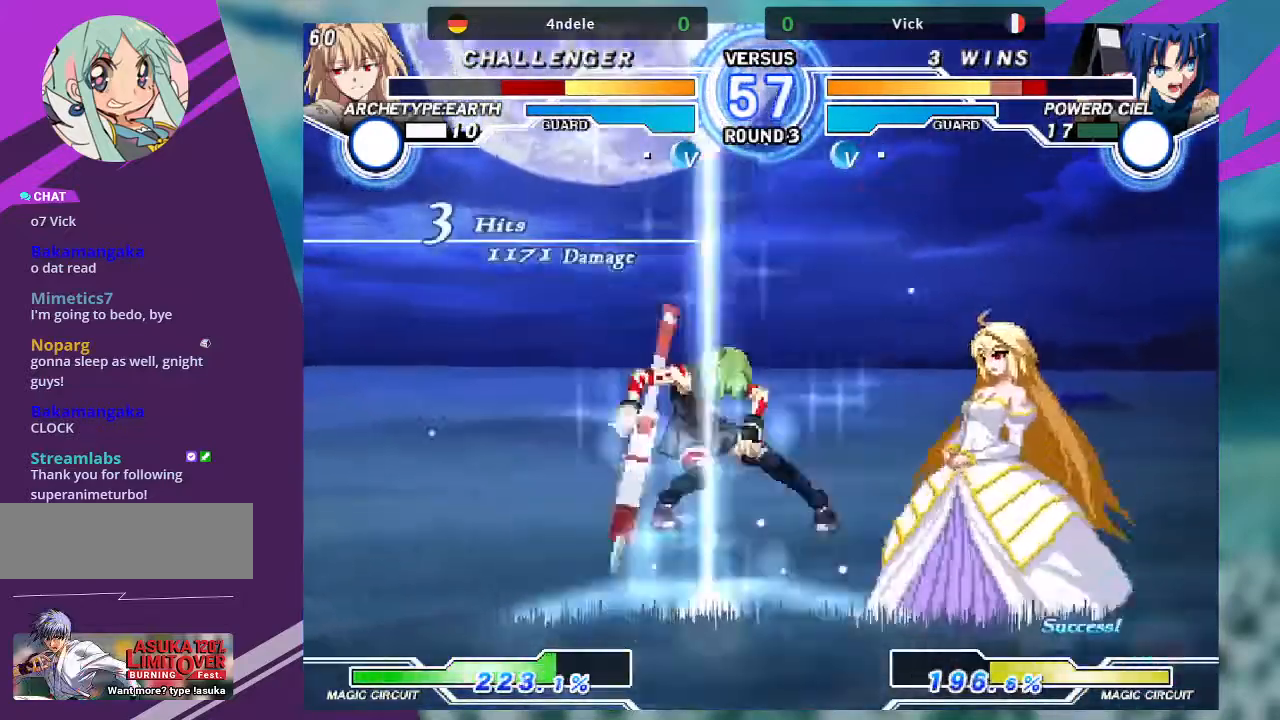
{"buttons": [], "left_stick": "right", "events": [[33, "left_stick", "center"], [334, "left_stick", "right"]]}
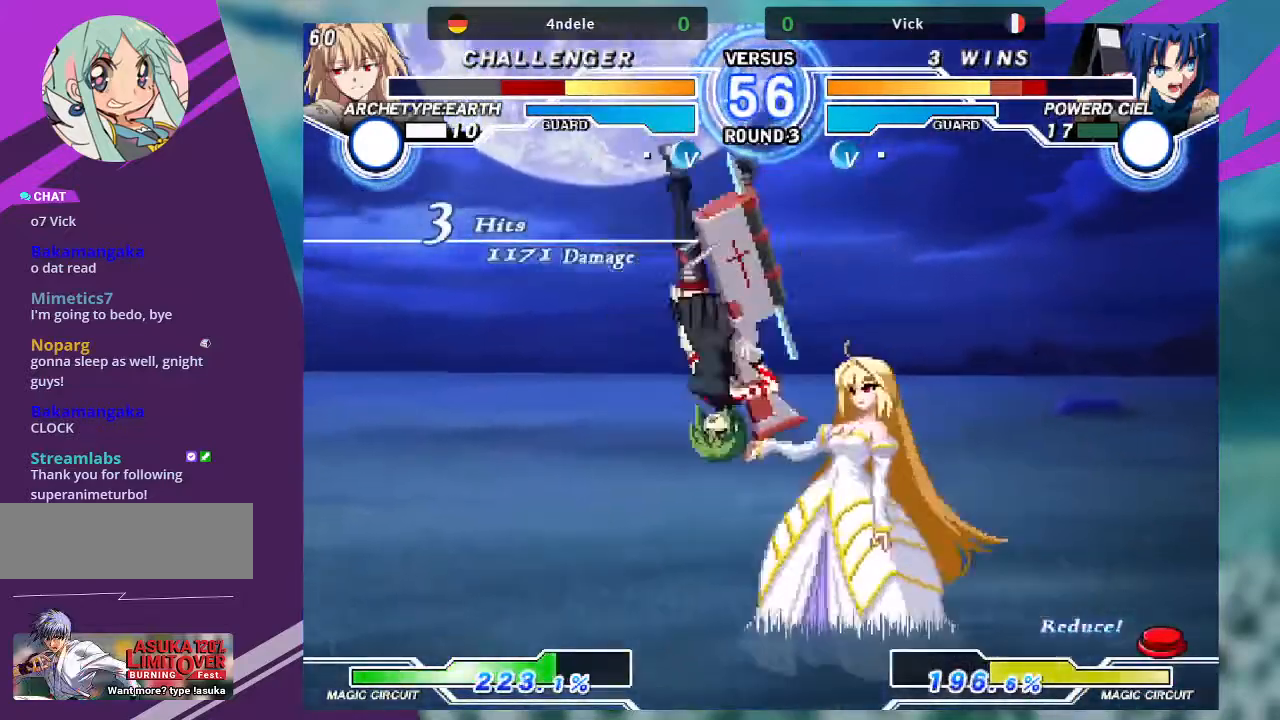
{"buttons": [], "left_stick": "center", "events": [[66, "TRIANGLE", "down"], [100, "SQUARE", "down"], [166, "TRIANGLE", "up"], [200, "SQUARE", "up"], [367, "left_stick", "center"]]}
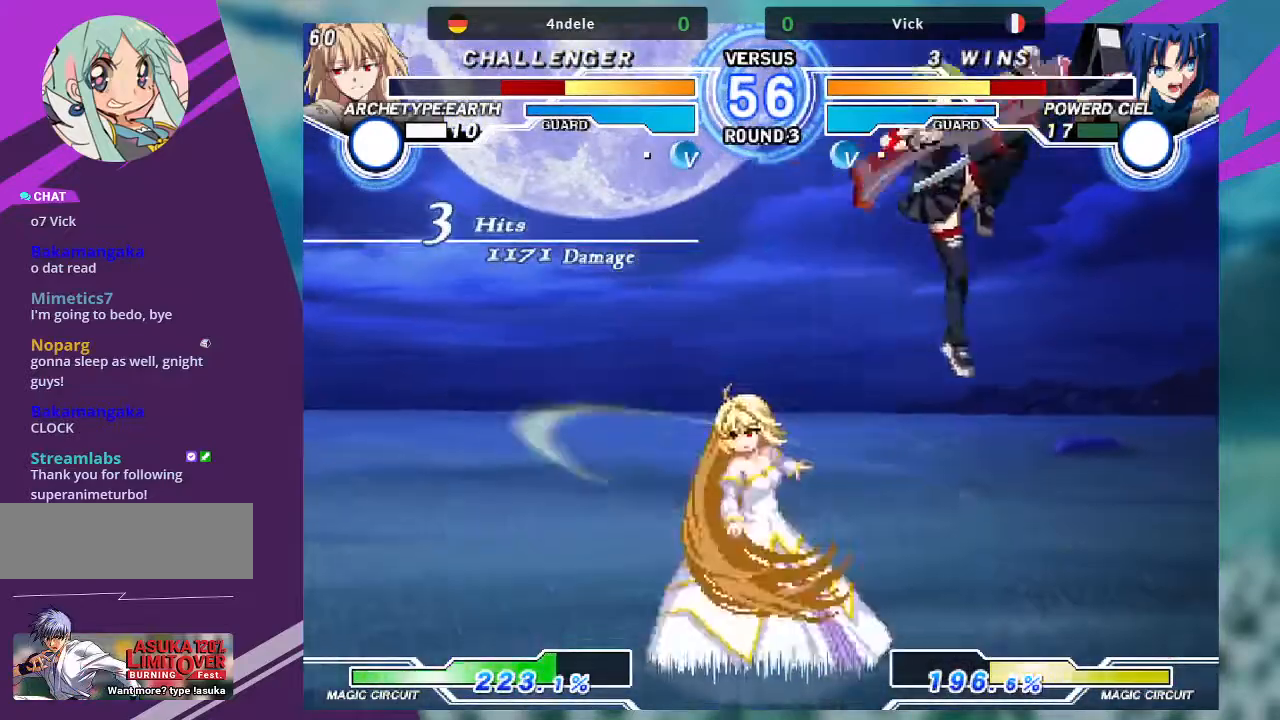
{"buttons": [], "left_stick": "up-left", "events": [[67, "left_stick", "left"], [134, "left_stick", "up-left"]]}
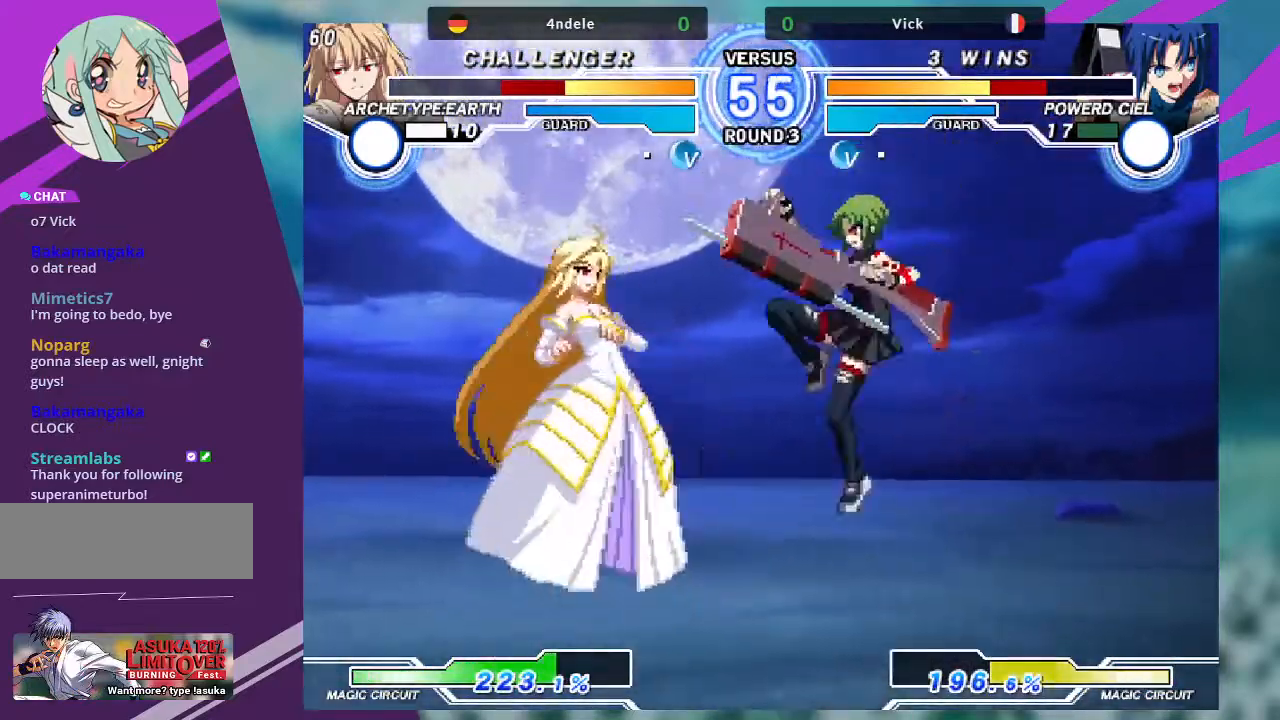
{"buttons": [], "left_stick": "left", "events": [[33, "R1", "down"], [33, "left_stick", "center"], [133, "R1", "up"], [200, "left_stick", "left"], [300, "left_stick", "center"], [367, "left_stick", "left"]]}
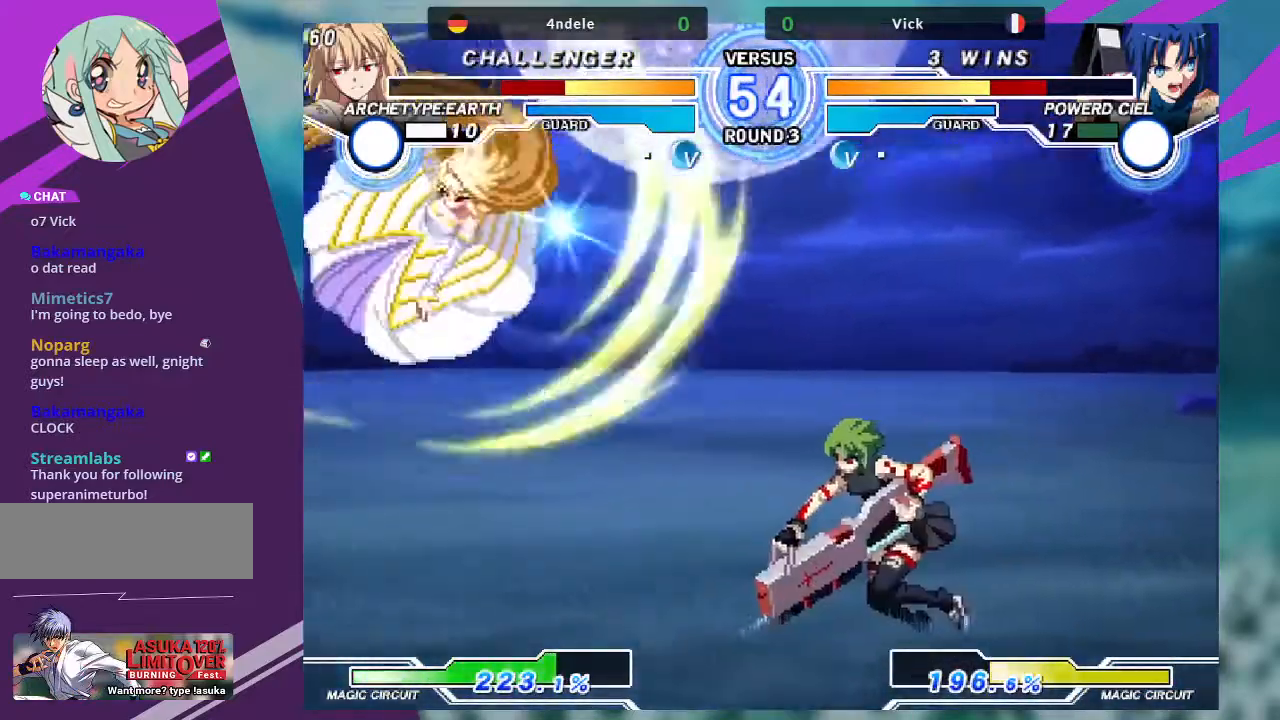
{"buttons": [], "left_stick": "down", "events": [[200, "R1", "down"], [200, "left_stick", "down-right"], [300, "R1", "up"], [501, "left_stick", "down"]]}